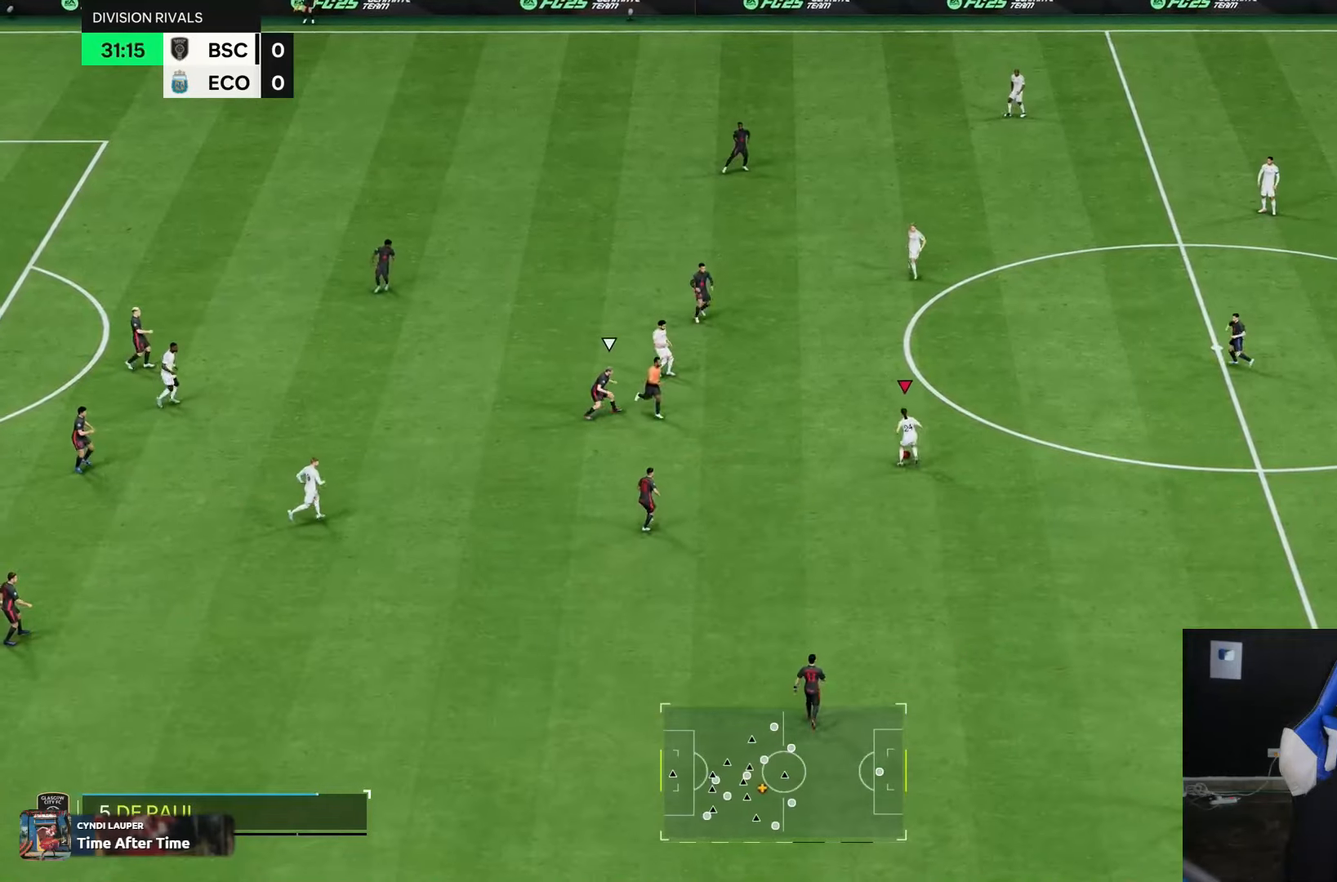
Gameplay with a controller (PlayStation layout); each line is a JSON object with the inputs held at the frame after it (dt_ms = milliseconds from this image to that frame). "events" lists button and stick changes between this image and that frame as [ms after this image, input, new state], when the widget could be followed in between. Not read: L3 R3.
{"dt_ms": 500, "buttons": [], "left_stick": "center", "right_stick": "center", "events": [[117, "left_stick", "center"], [317, "R1", "down"], [450, "R1", "up"]]}
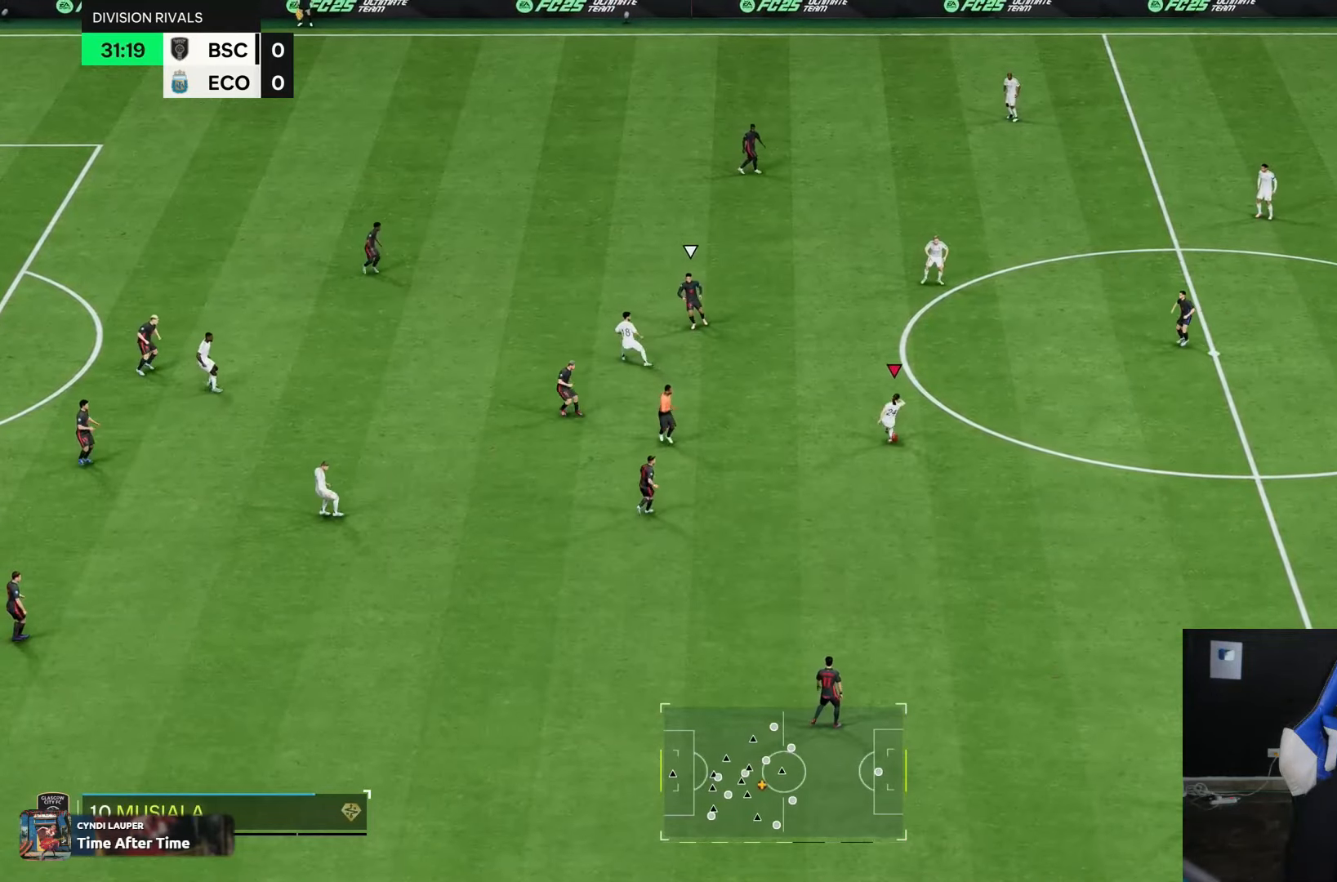
{"dt_ms": 500, "buttons": [], "left_stick": "up-left", "right_stick": "center", "events": [[83, "left_stick", "down"], [483, "left_stick", "up-left"]]}
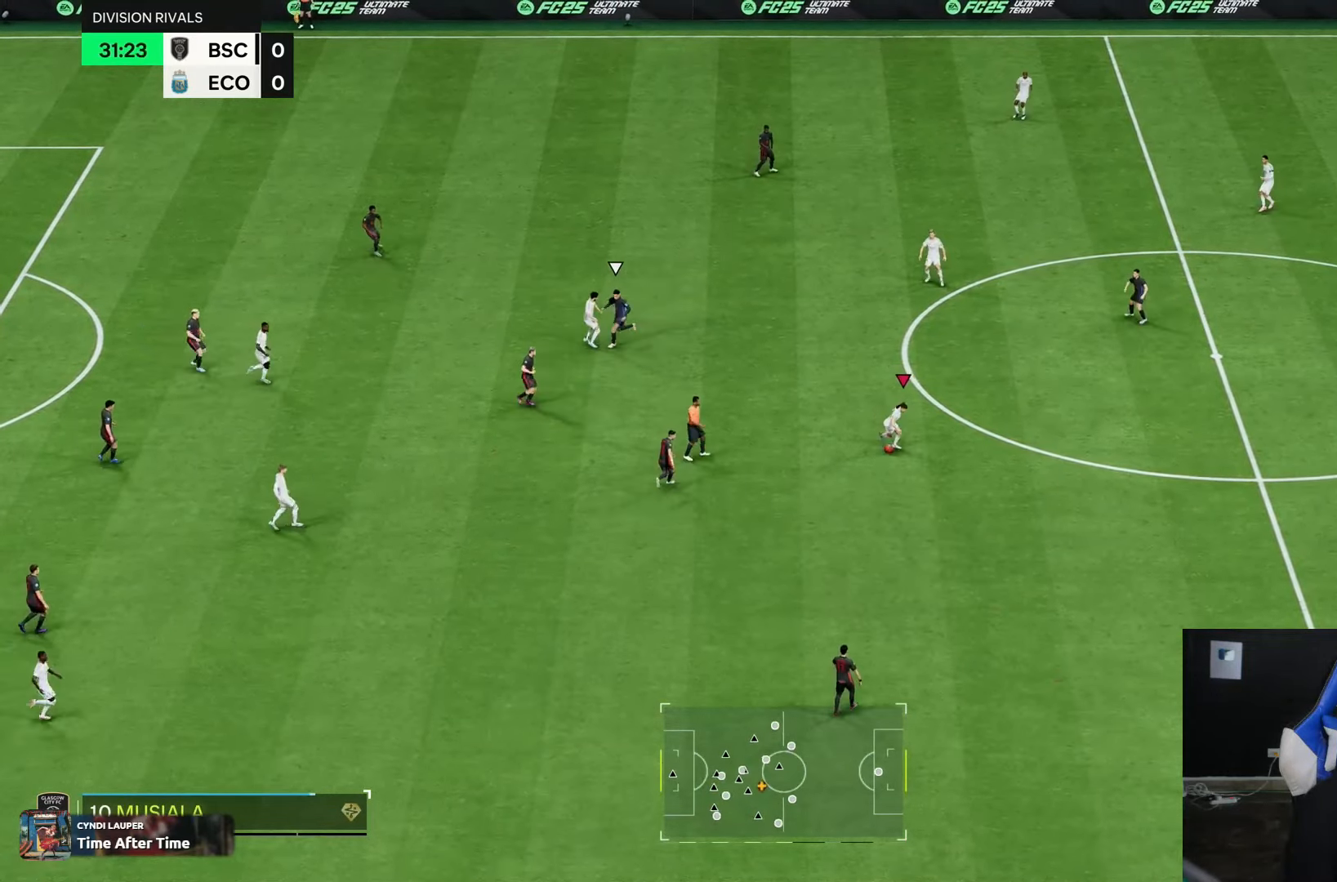
{"dt_ms": 500, "buttons": [], "left_stick": "up-right", "right_stick": "center", "events": [[117, "left_stick", "up"], [467, "left_stick", "up-right"]]}
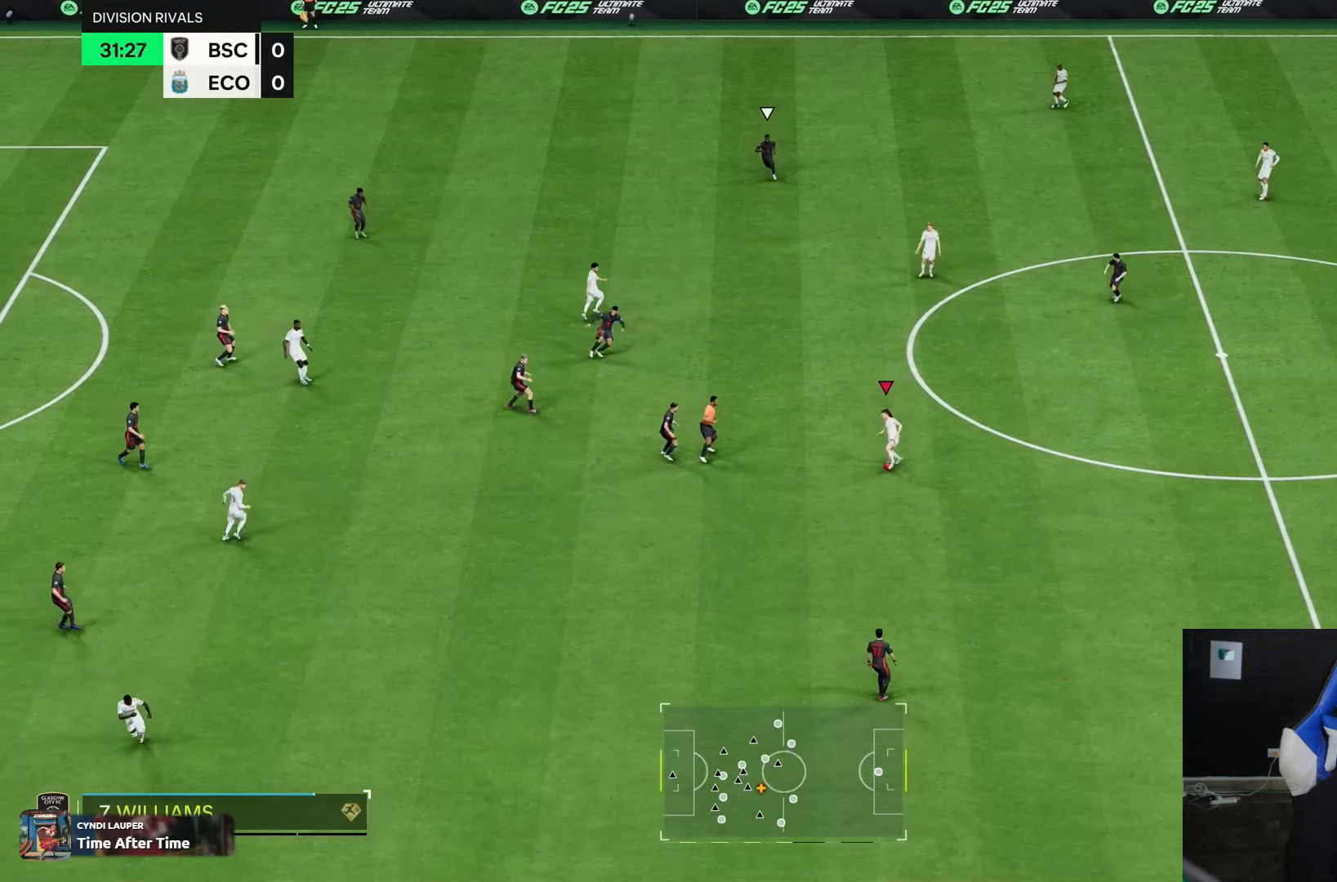
{"dt_ms": 500, "buttons": [], "left_stick": "down-right", "right_stick": "center", "events": [[67, "left_stick", "right"], [167, "left_stick", "down-right"]]}
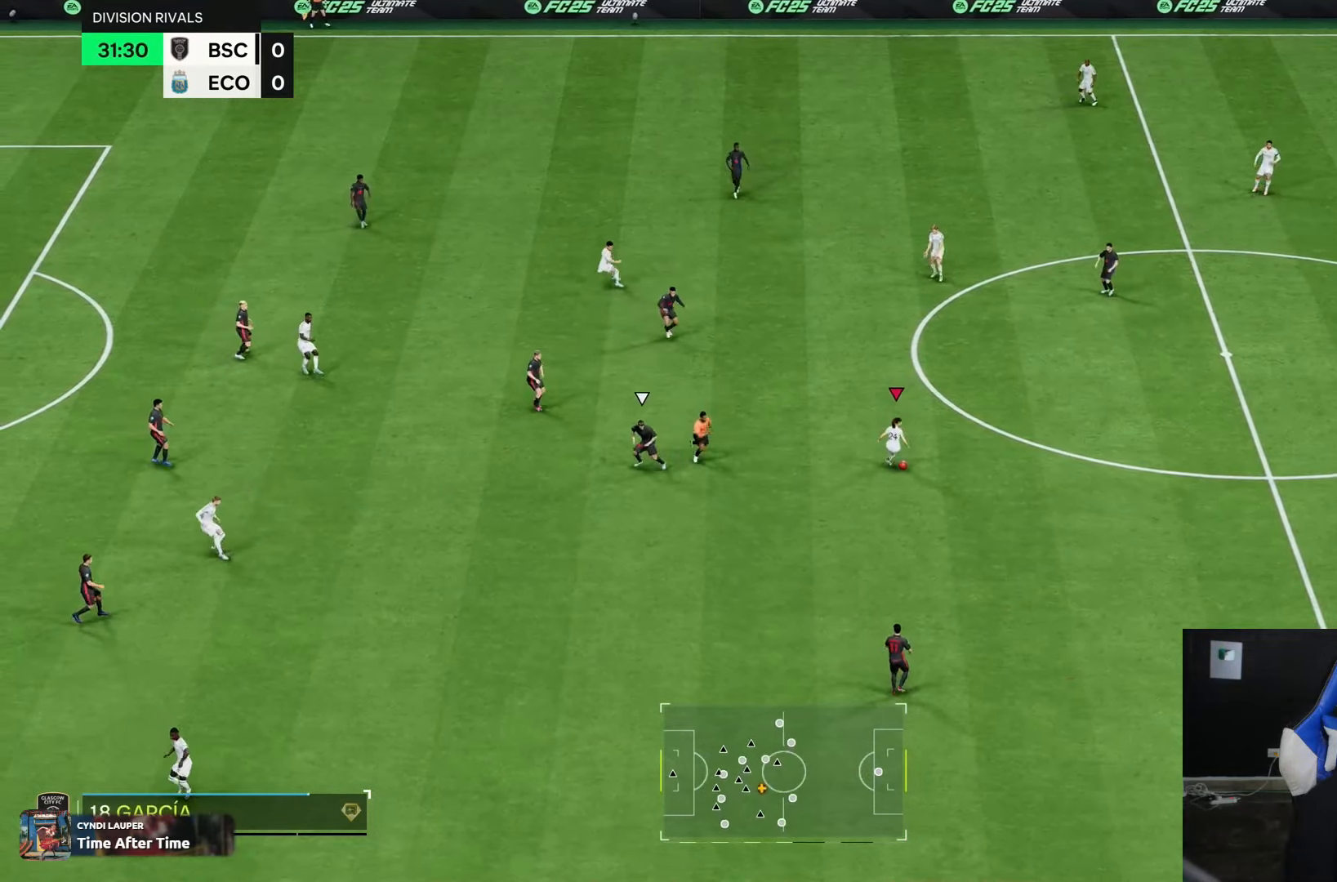
{"dt_ms": 500, "buttons": [], "left_stick": "center", "right_stick": "center", "events": [[383, "left_stick", "center"]]}
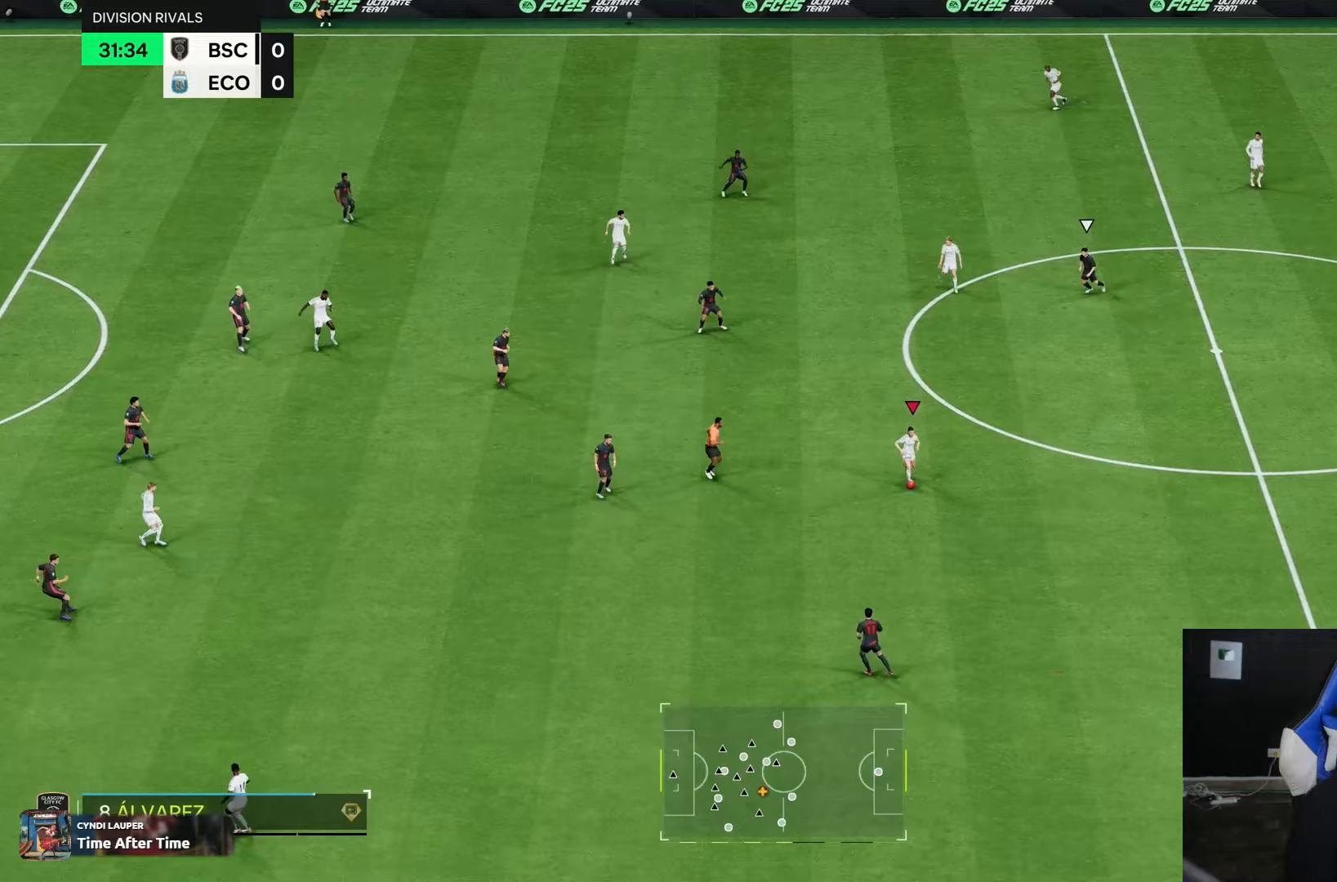
{"dt_ms": 500, "buttons": [], "left_stick": "up", "right_stick": "center", "events": [[417, "left_stick", "up"]]}
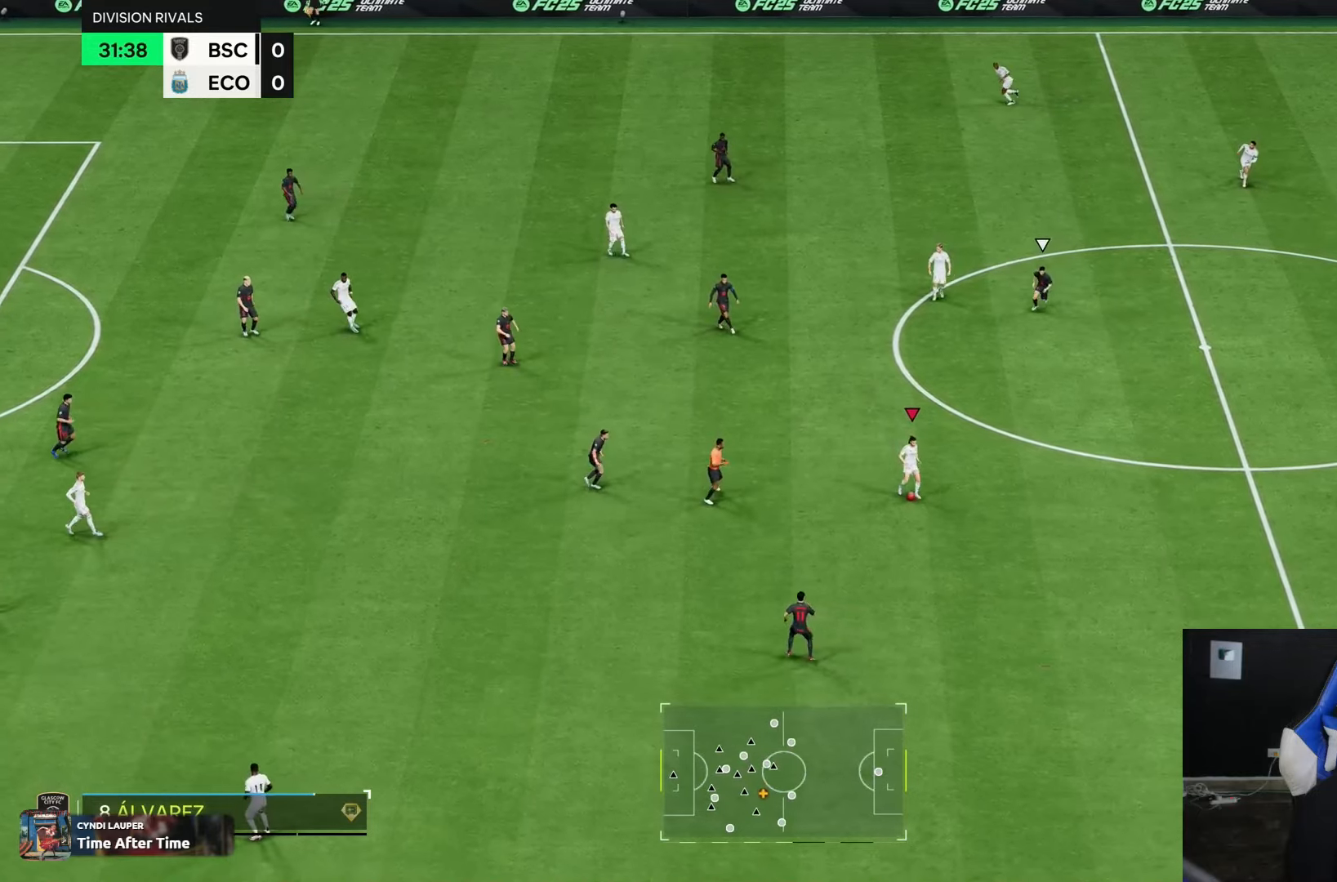
{"dt_ms": 500, "buttons": [], "left_stick": "up", "right_stick": "center", "events": []}
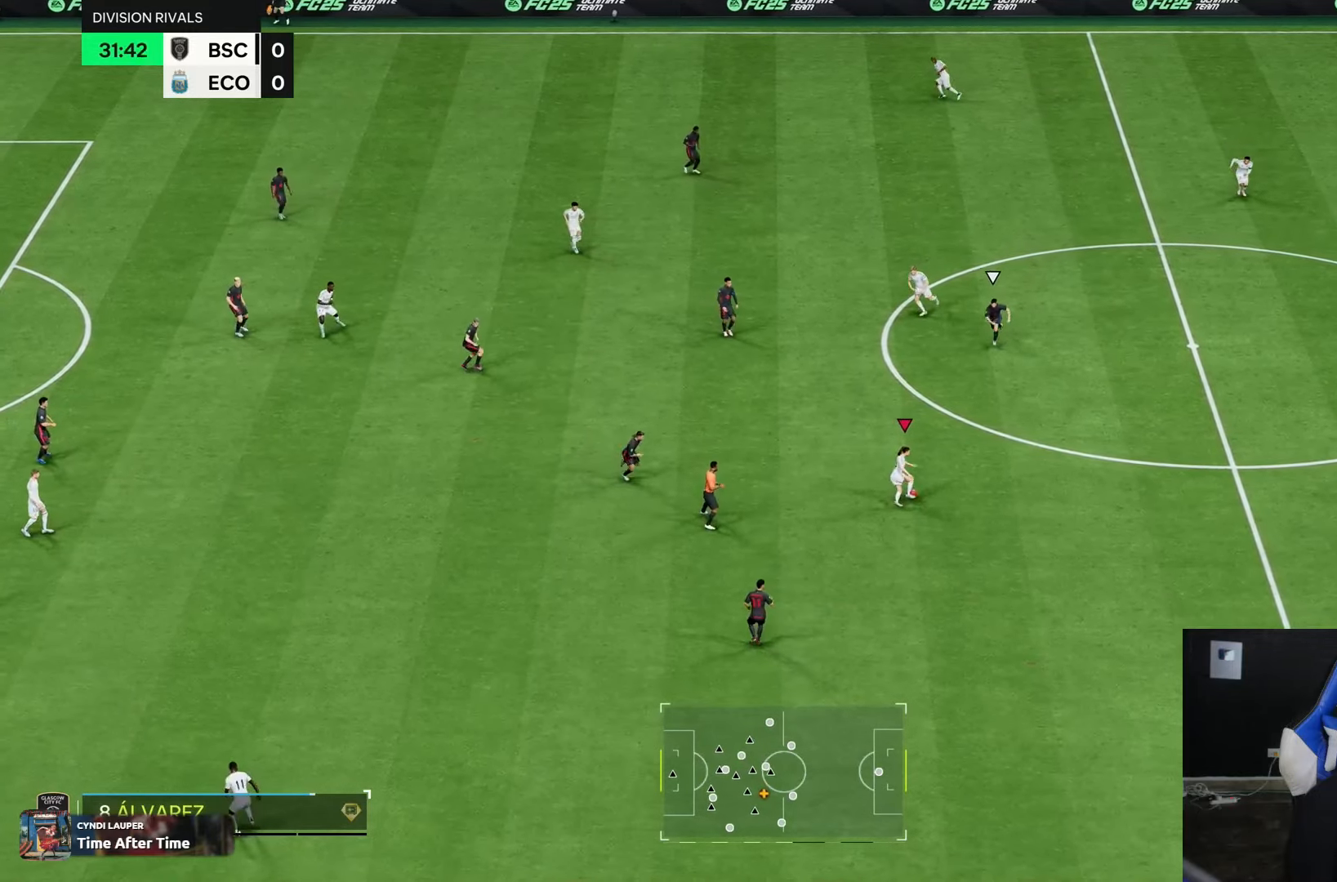
{"dt_ms": 500, "buttons": [], "left_stick": "left", "right_stick": "center", "events": [[250, "left_stick", "up-left"], [383, "left_stick", "left"]]}
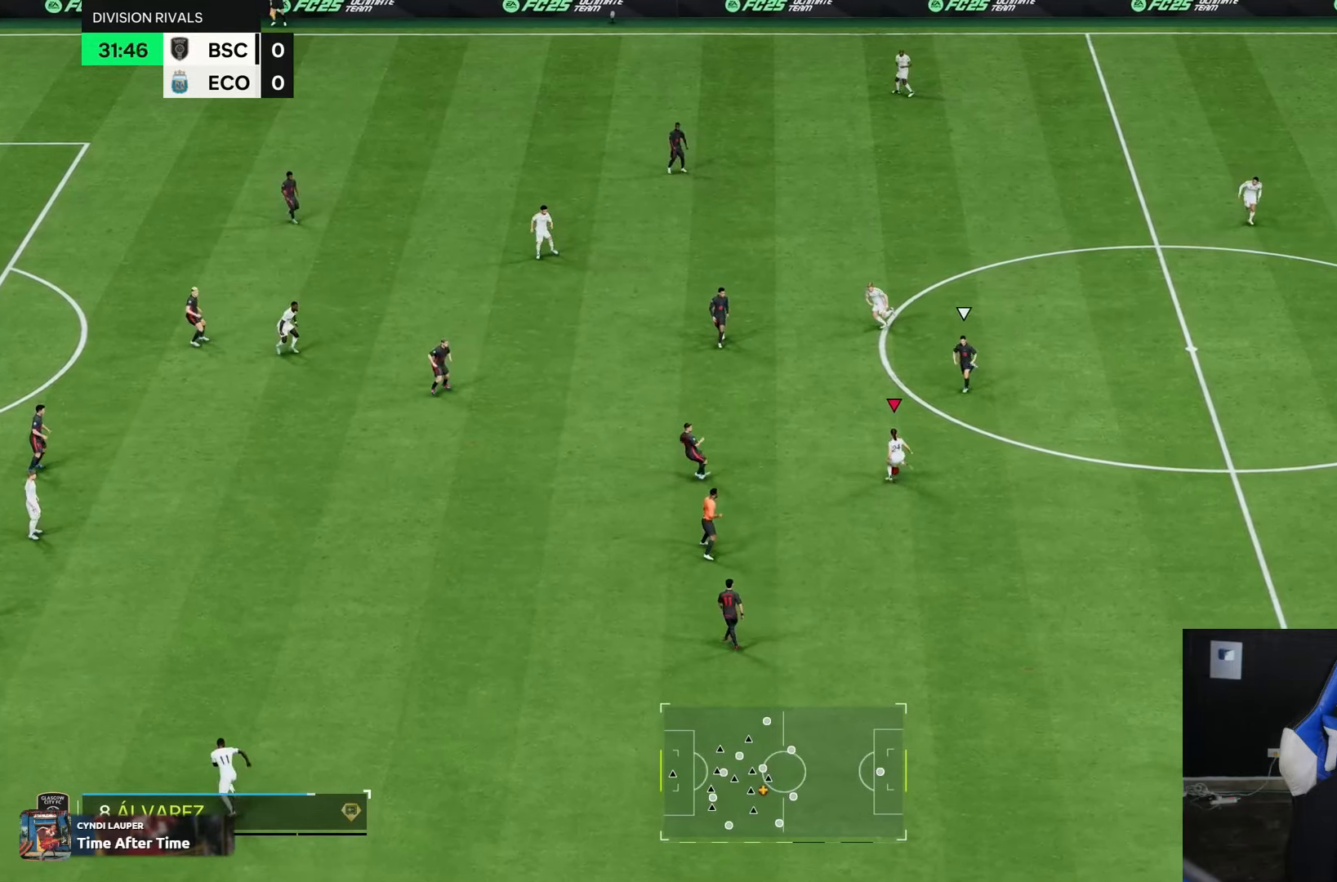
{"dt_ms": 500, "buttons": [], "left_stick": "center", "right_stick": "center", "events": [[350, "left_stick", "center"]]}
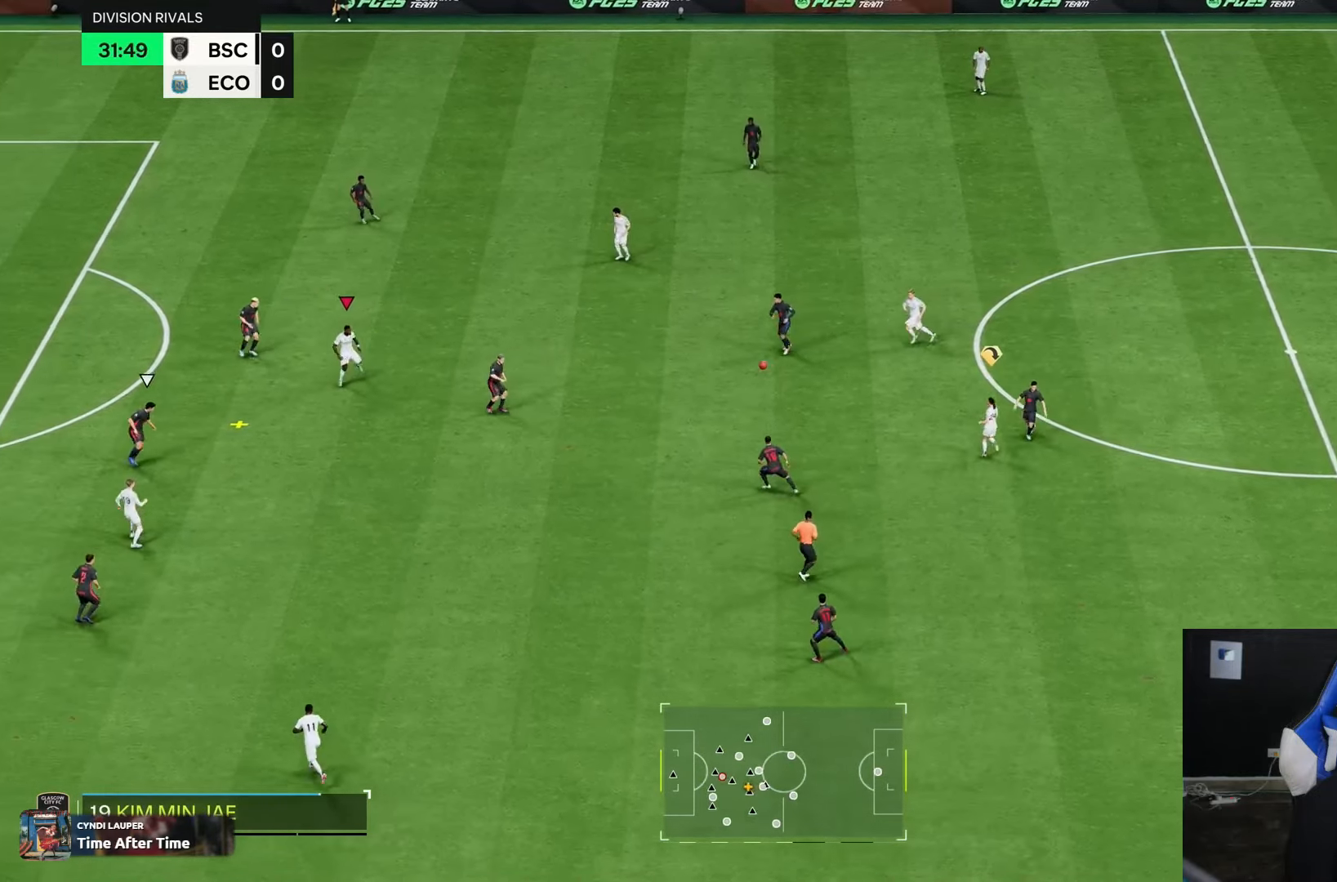
{"dt_ms": 500, "buttons": [], "left_stick": "down", "right_stick": "center", "events": [[200, "left_stick", "down"]]}
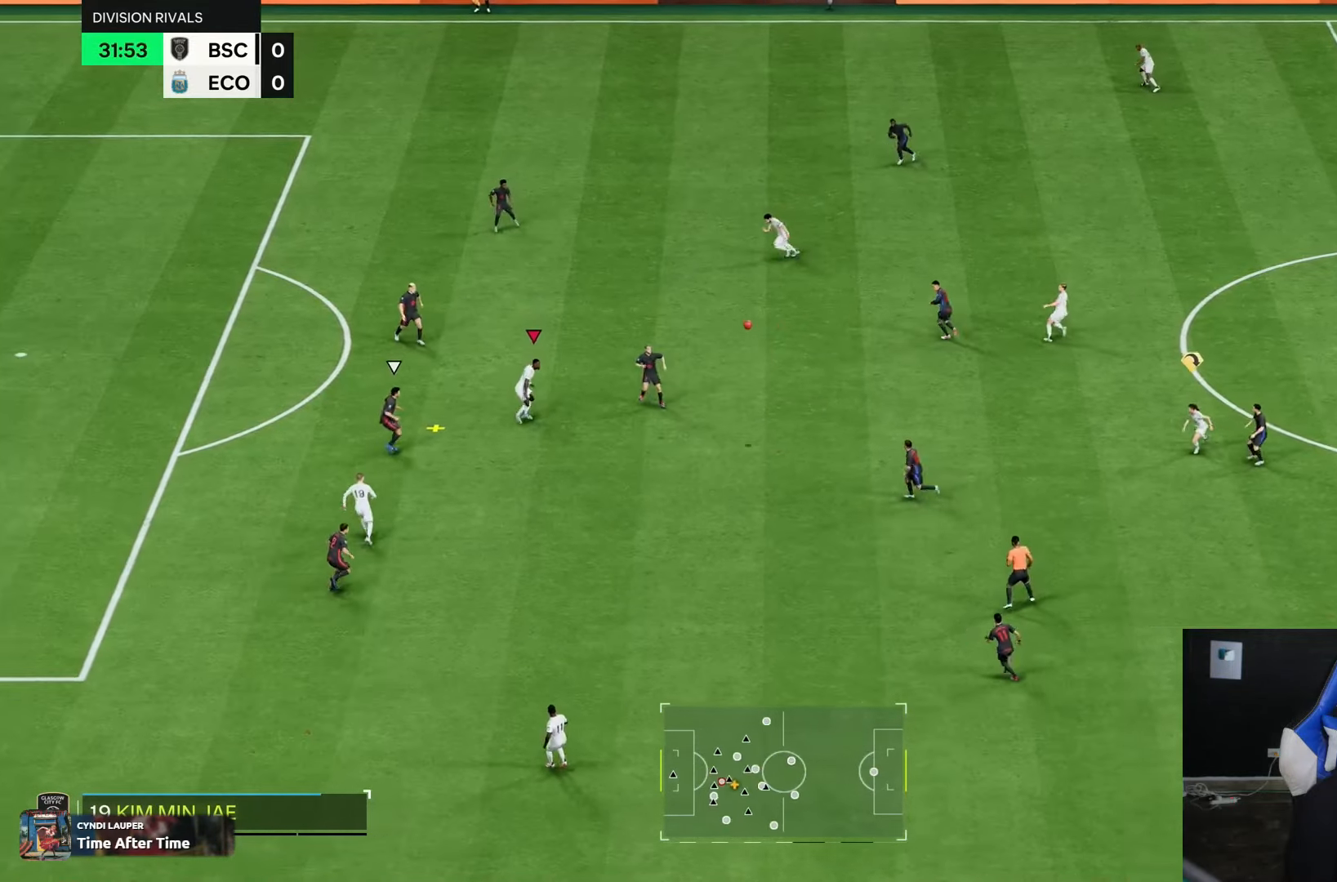
{"dt_ms": 500, "buttons": [], "left_stick": "down-left", "right_stick": "center", "events": [[433, "left_stick", "down-left"]]}
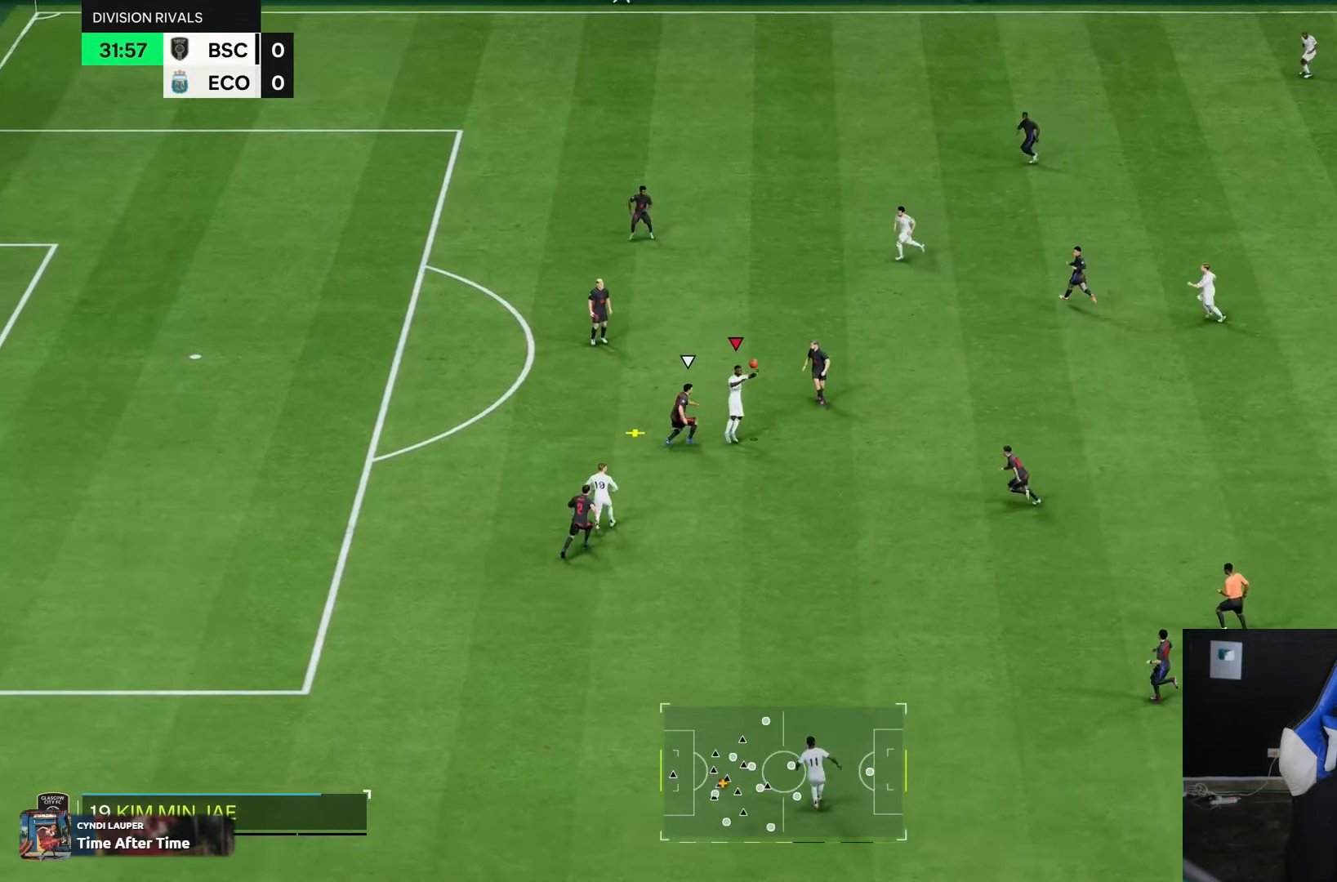
{"dt_ms": 500, "buttons": ["R1"], "left_stick": "up-left", "right_stick": "center", "events": [[200, "left_stick", "left"], [400, "left_stick", "up-left"], [500, "R1", "down"]]}
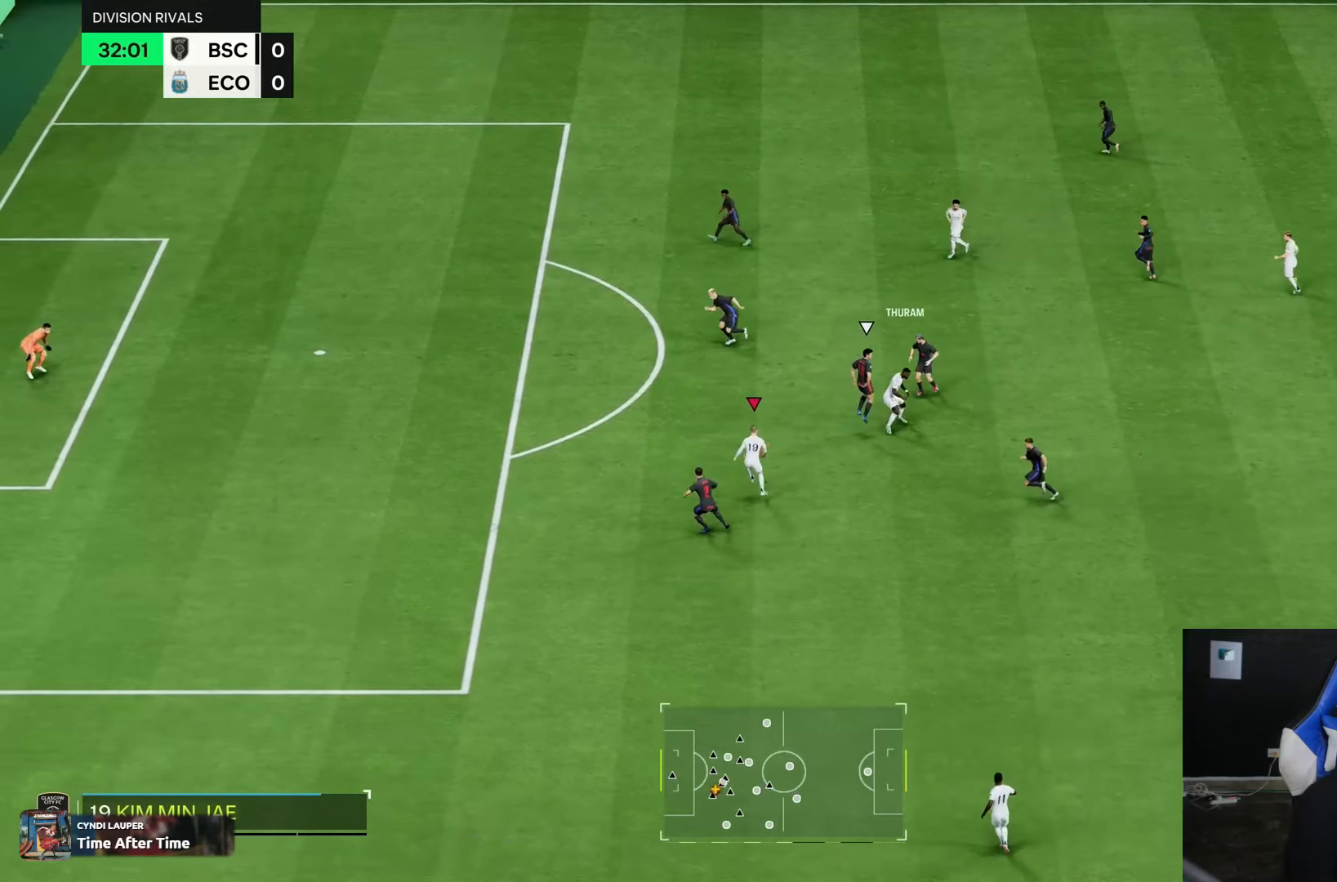
{"dt_ms": 500, "buttons": ["R1"], "left_stick": "up-left", "right_stick": "center", "events": []}
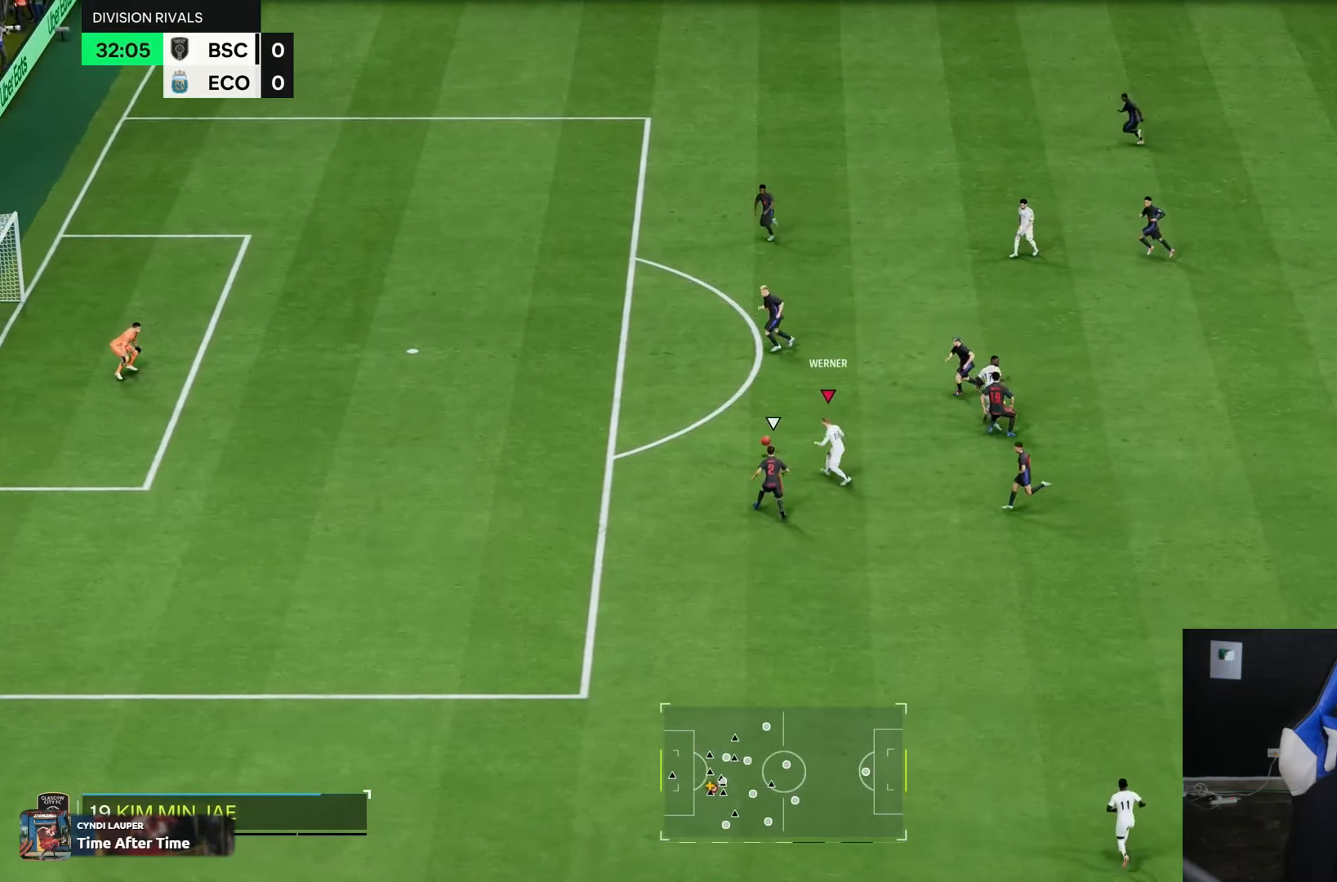
{"dt_ms": 500, "buttons": ["R1"], "left_stick": "down-left", "right_stick": "center", "events": [[383, "left_stick", "left"], [483, "left_stick", "down-left"]]}
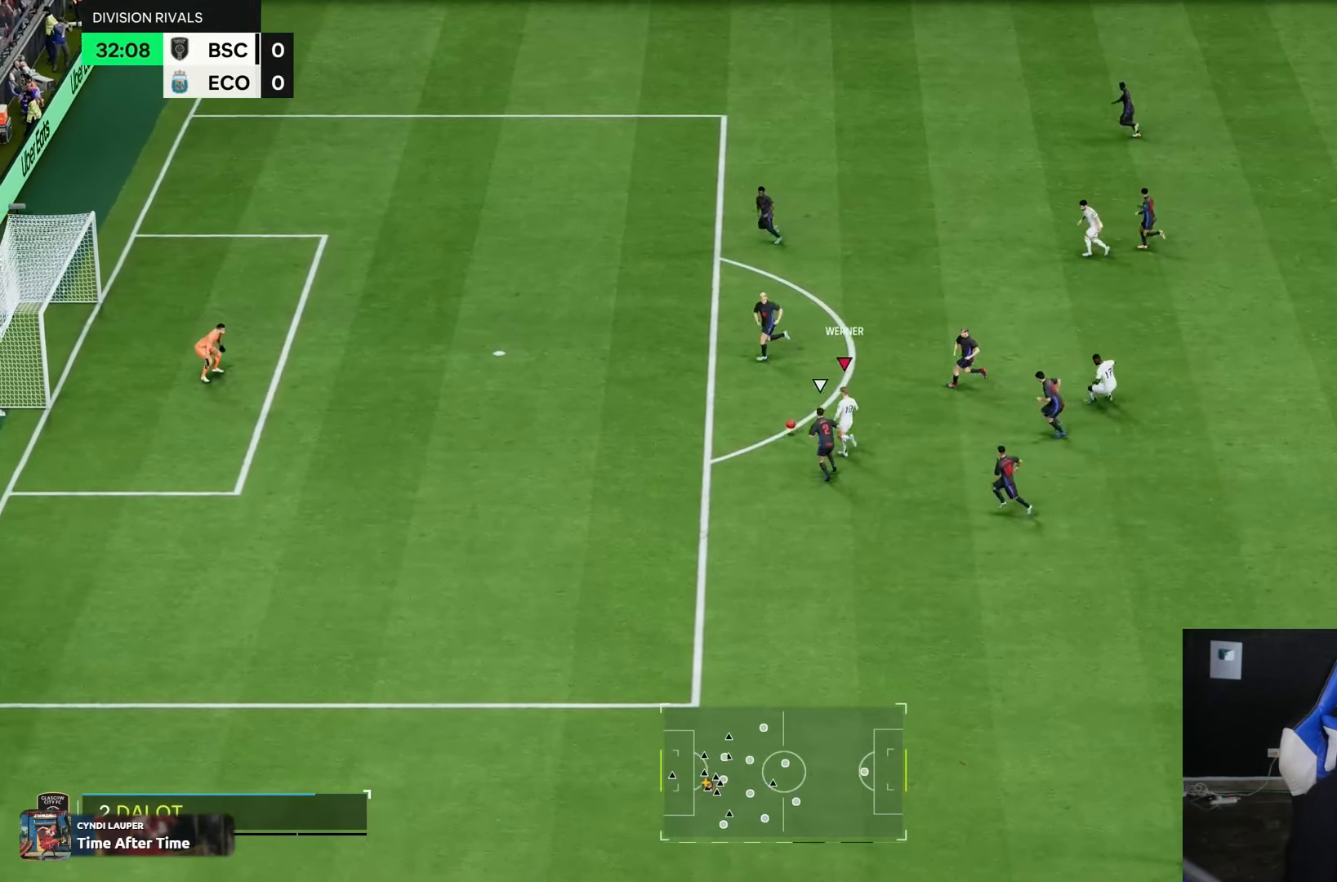
{"dt_ms": 1000, "buttons": ["L2", "R2"], "left_stick": "down-left", "right_stick": "center"}
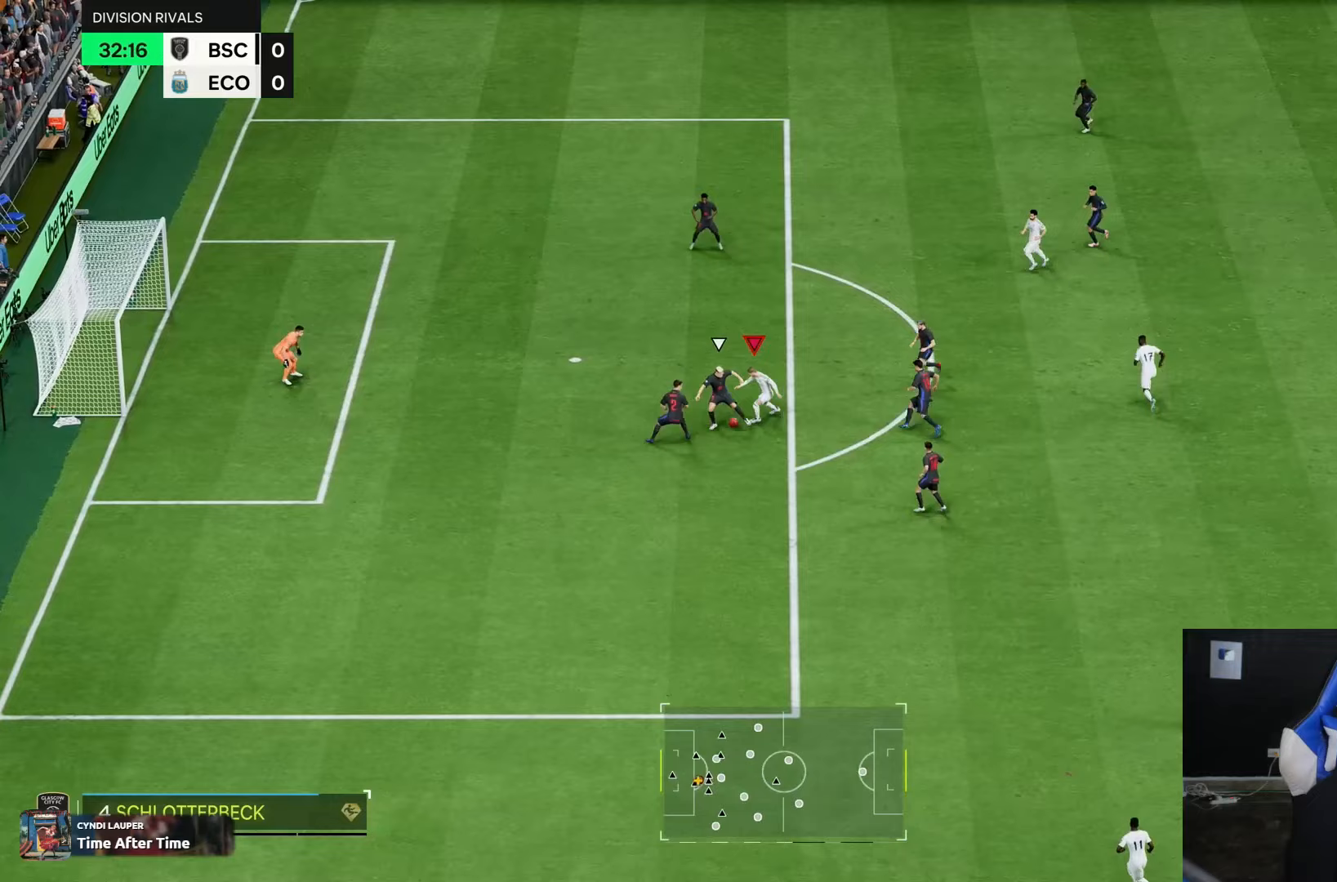
{"dt_ms": 500, "buttons": [], "left_stick": "up", "right_stick": "center", "events": [[17, "R2", "up"], [17, "left_stick", "up-left"], [167, "L2", "up"], [233, "left_stick", "up"]]}
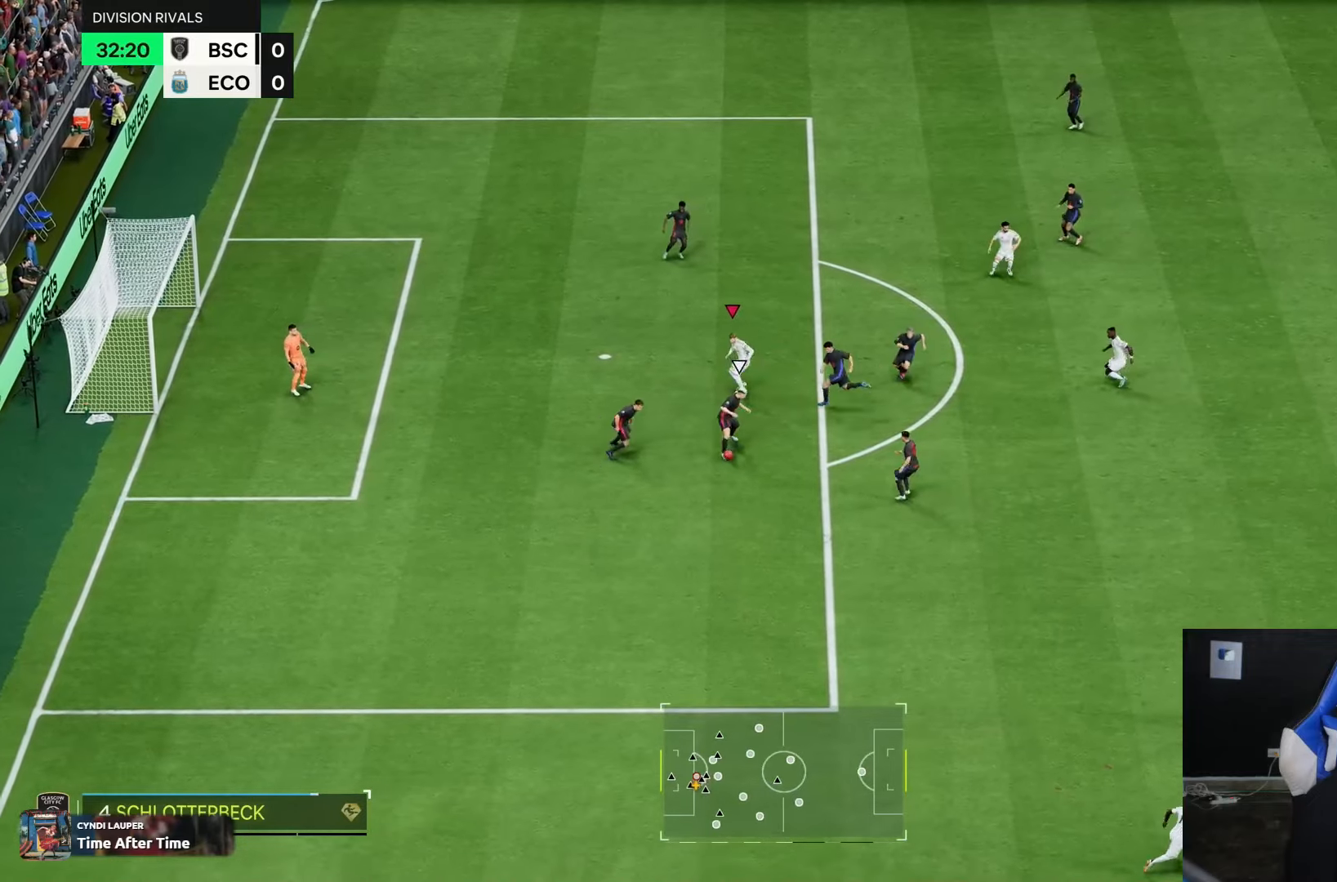
{"dt_ms": 500, "buttons": ["R1"], "left_stick": "up-right", "right_stick": "center", "events": [[17, "left_stick", "center"], [133, "left_stick", "down"], [167, "right_stick", "down"], [200, "left_stick", "down-right"], [217, "right_stick", "center"], [267, "R1", "down"], [300, "left_stick", "up-right"]]}
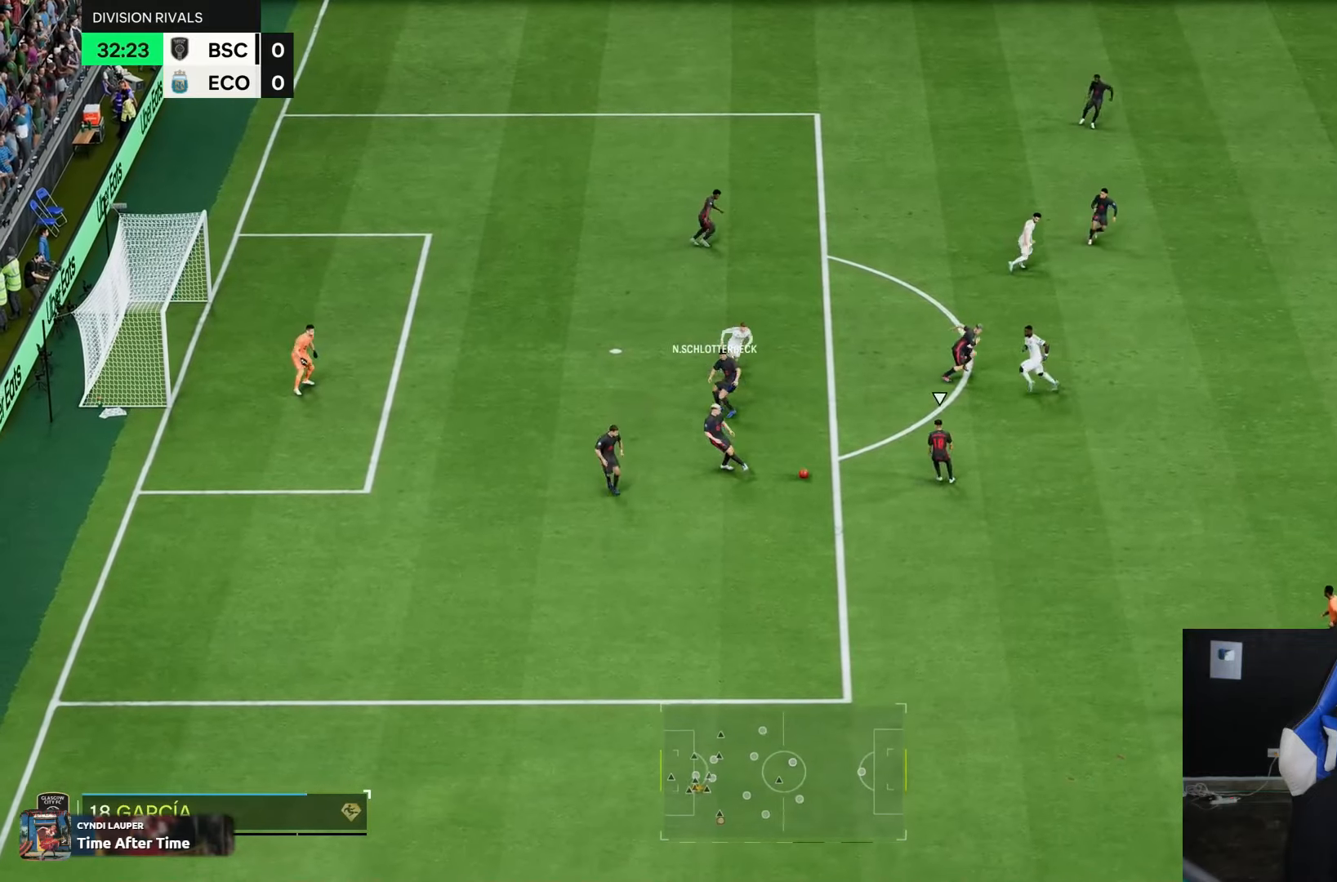
{"dt_ms": 500, "buttons": ["L1", "R1"], "left_stick": "up-right", "right_stick": "center", "events": [[433, "L1", "down"]]}
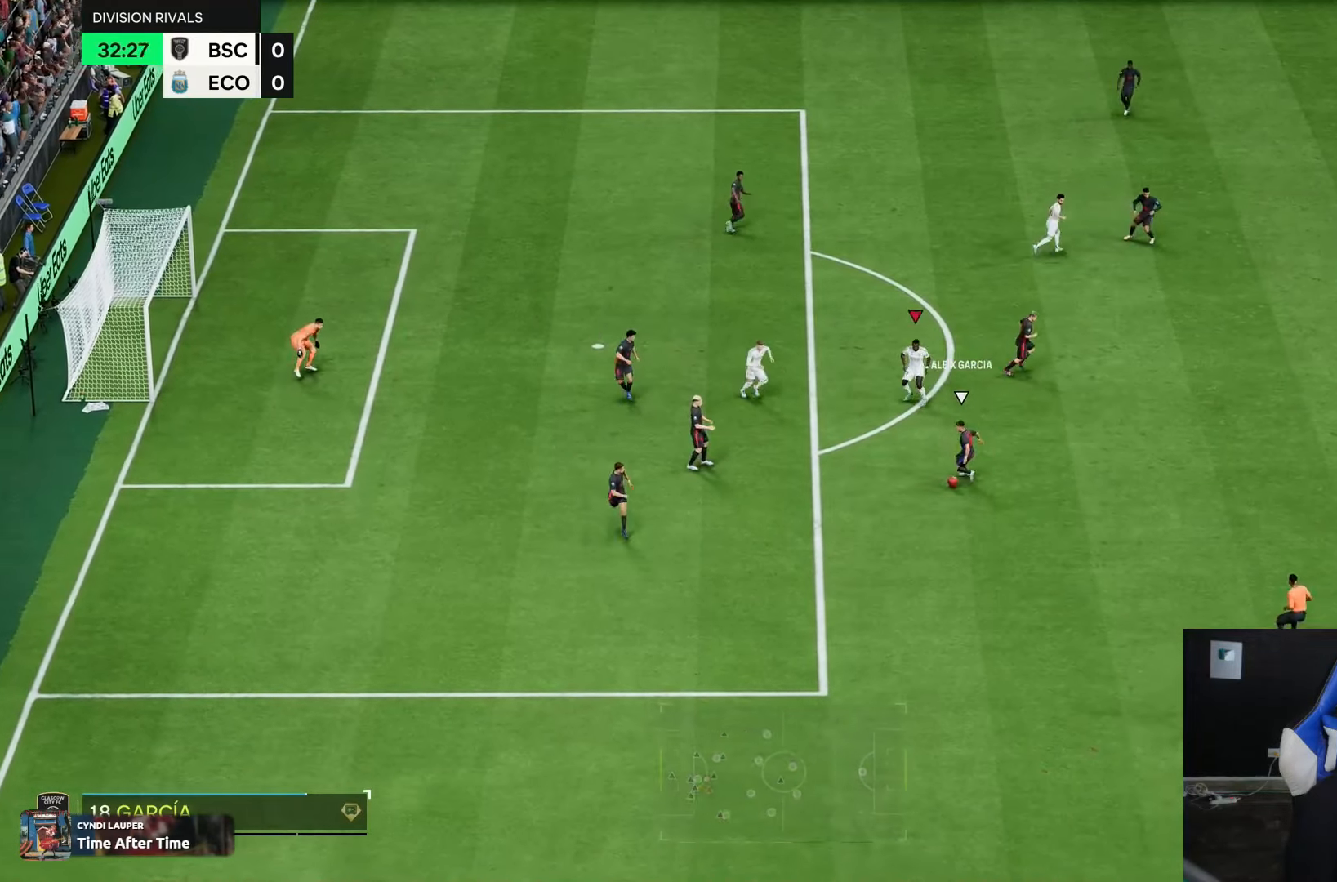
{"dt_ms": 500, "buttons": [], "left_stick": "right", "right_stick": "center", "events": [[33, "left_stick", "right"], [67, "L1", "up"], [233, "R1", "up"]]}